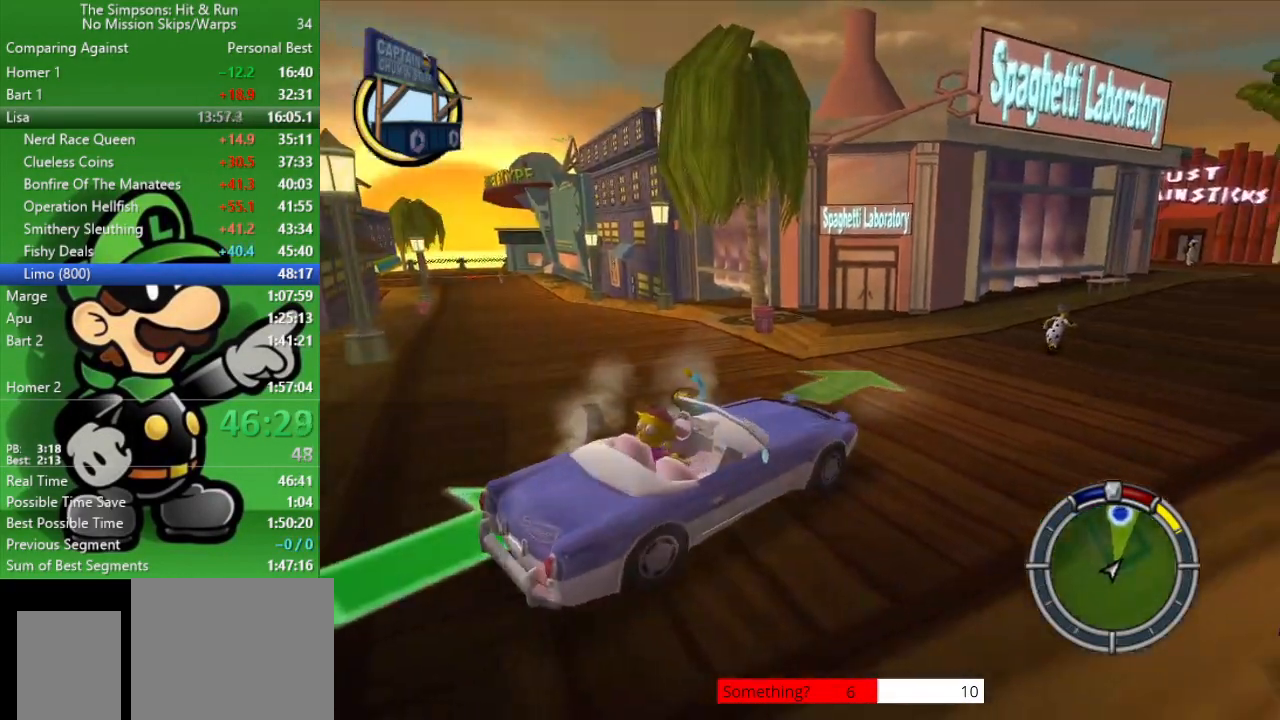
Gameplay with a controller (PlayStation layout); each line is a JSON object with the inputs held at the frame after it. "events" lists button and stick changes between this image and that frame as [ms after this image, input, new state], when the widget could be followed in between.
{"buttons": ["CIRCLE"], "left_stick": "center", "right_stick": "center", "events": []}
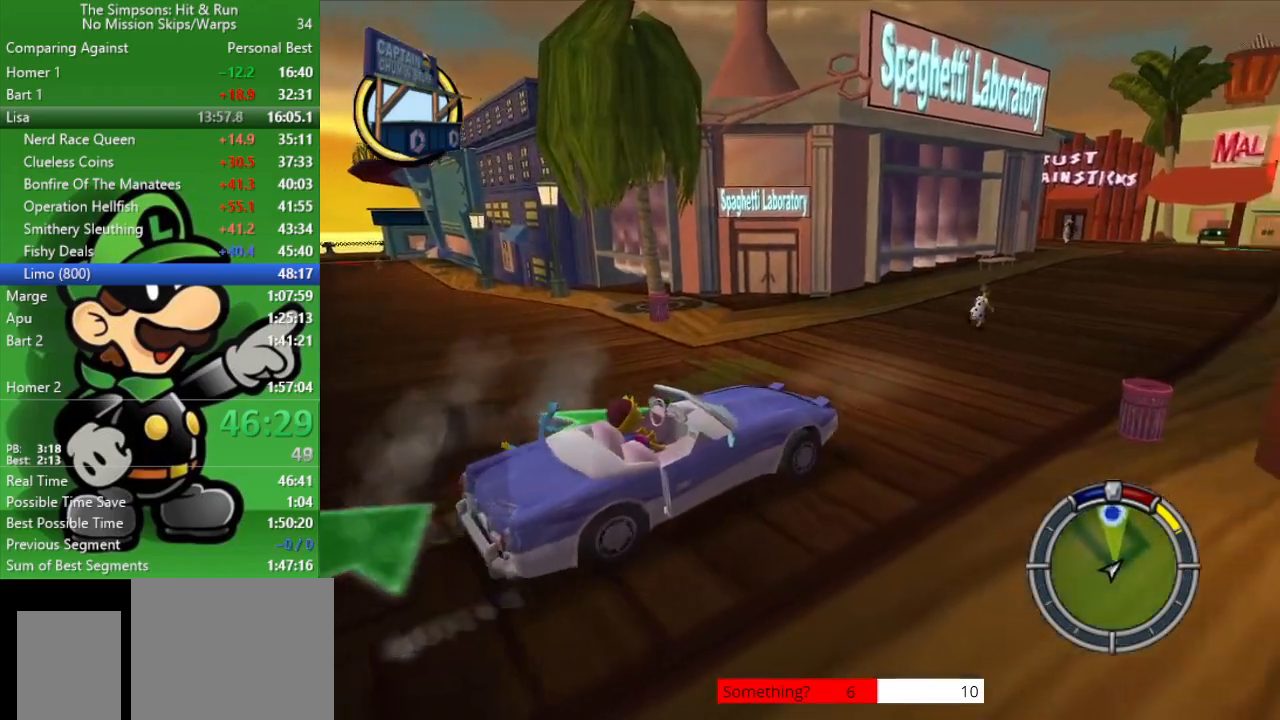
{"buttons": ["CIRCLE"], "left_stick": "center", "right_stick": "center", "events": [[317, "left_stick", "right"], [483, "left_stick", "center"]]}
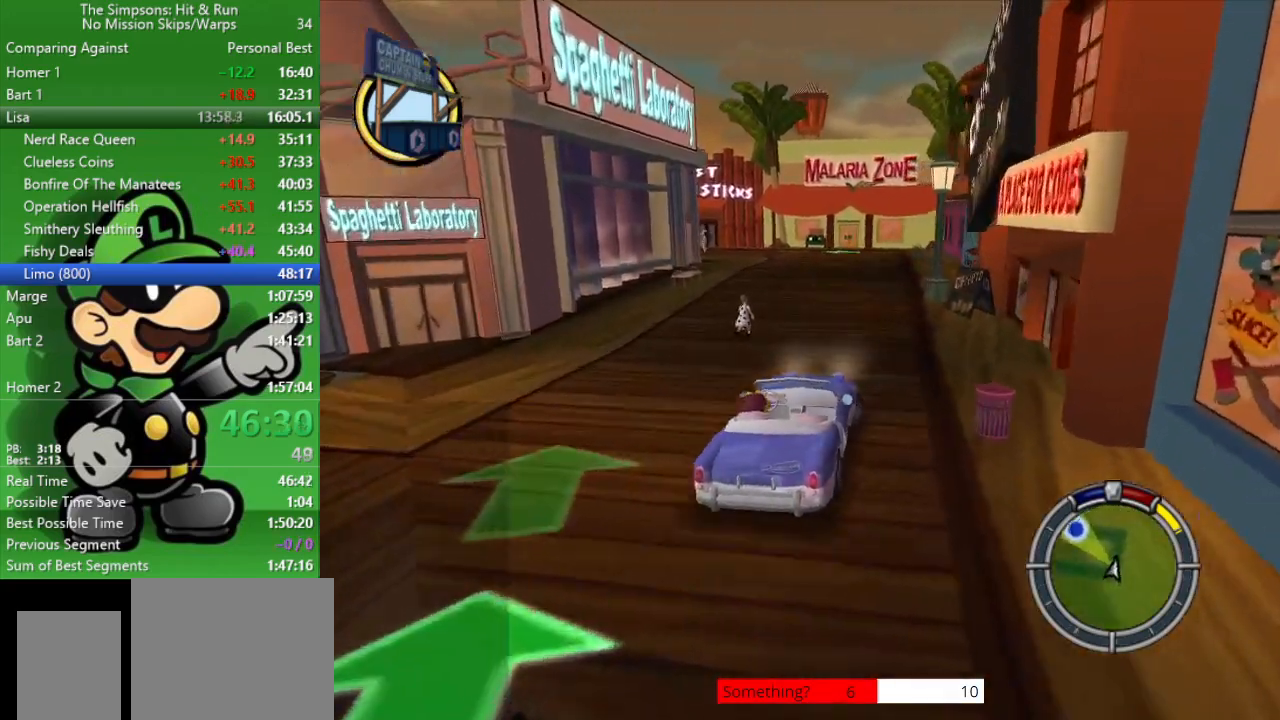
{"buttons": ["CIRCLE"], "left_stick": "left", "right_stick": "center", "events": [[183, "left_stick", "up-left"], [217, "R1", "down"], [350, "R1", "up"], [367, "left_stick", "center"], [500, "left_stick", "left"]]}
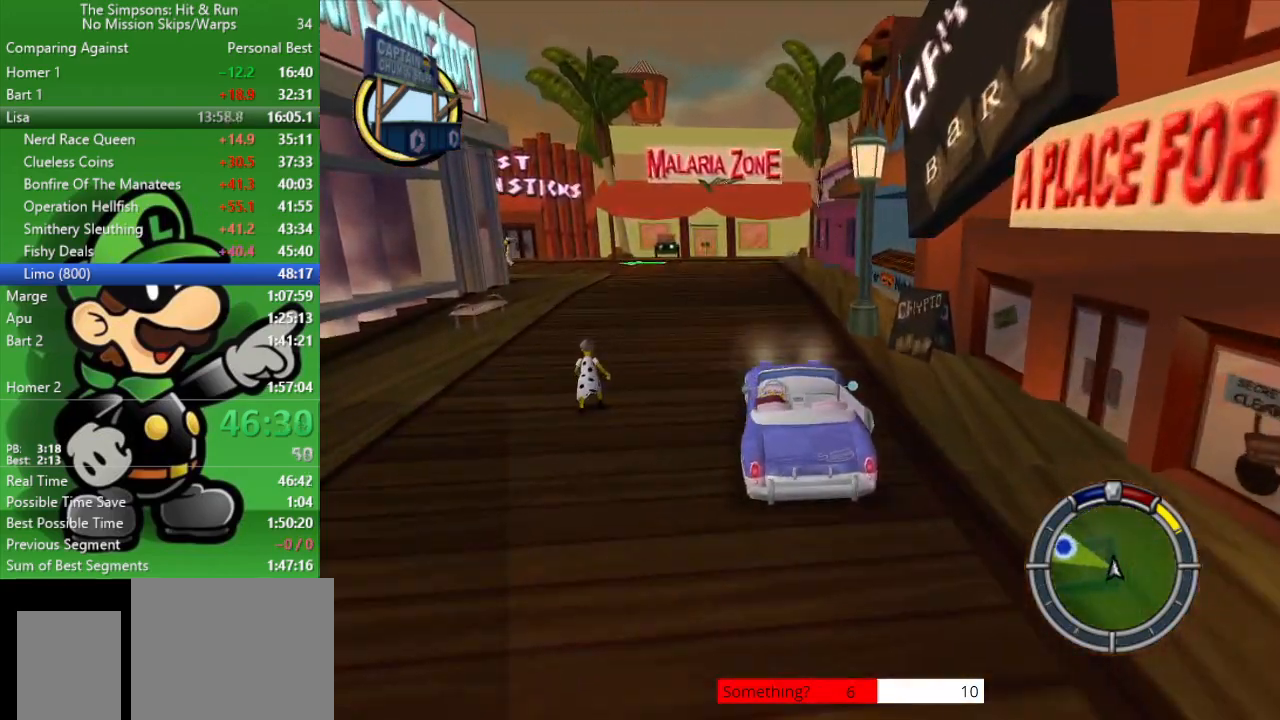
{"buttons": ["CIRCLE"], "left_stick": "left", "right_stick": "center", "events": [[17, "left_stick", "up-left"], [133, "R1", "down"], [300, "R1", "up"], [333, "left_stick", "center"], [500, "left_stick", "left"]]}
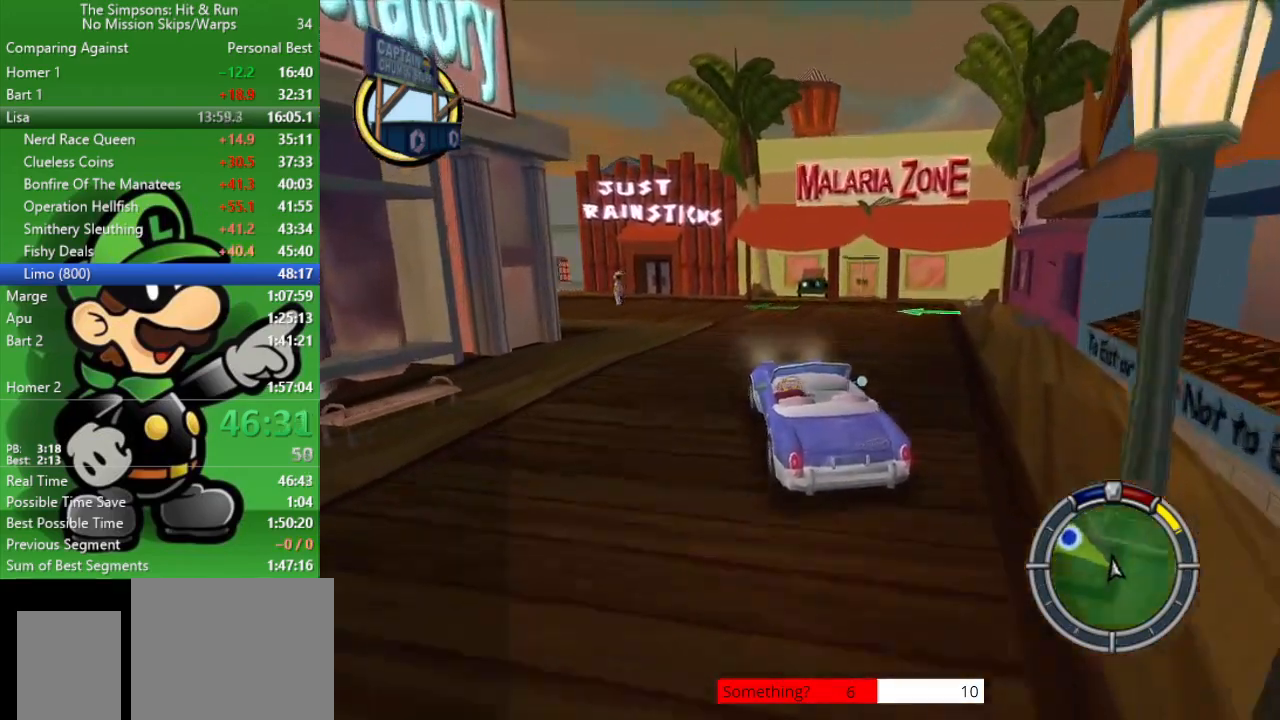
{"buttons": [], "left_stick": "up-left", "right_stick": "center", "events": [[17, "left_stick", "up-left"], [433, "CIRCLE", "up"]]}
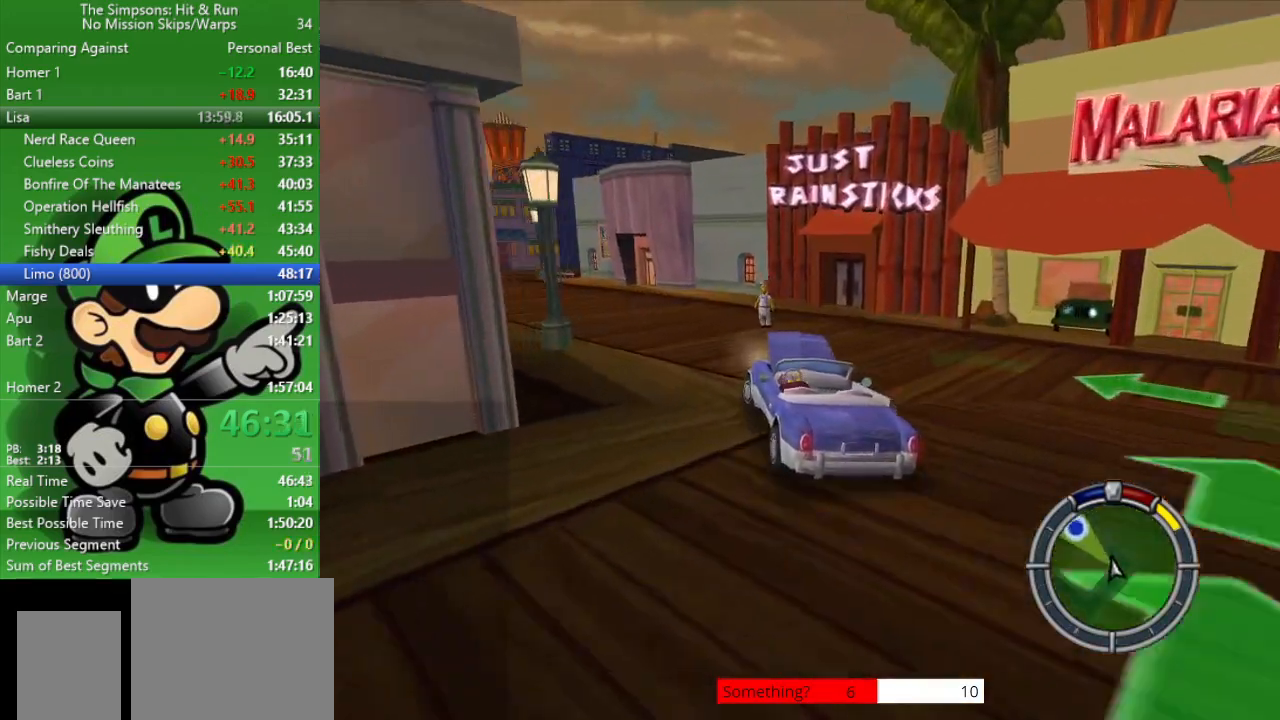
{"buttons": ["CIRCLE"], "left_stick": "center", "right_stick": "center", "events": [[67, "CIRCLE", "down"], [300, "left_stick", "center"]]}
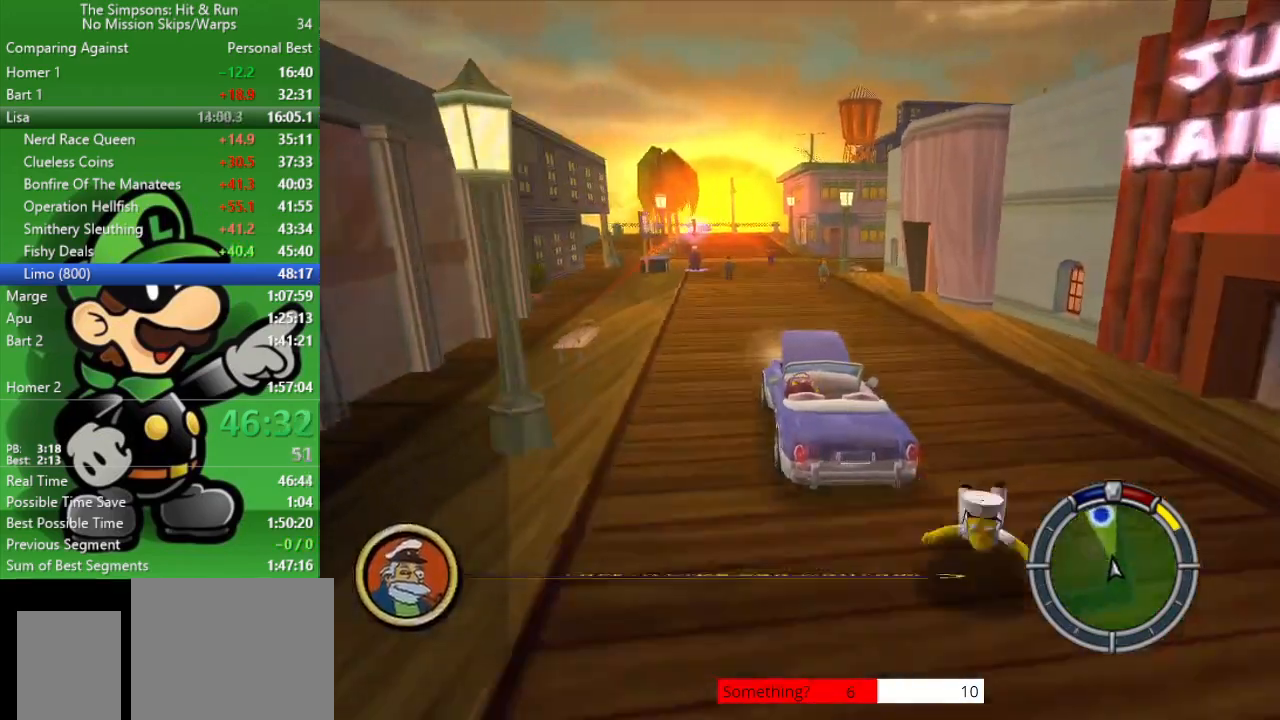
{"buttons": [], "left_stick": "center", "right_stick": "center", "events": [[417, "CIRCLE", "up"]]}
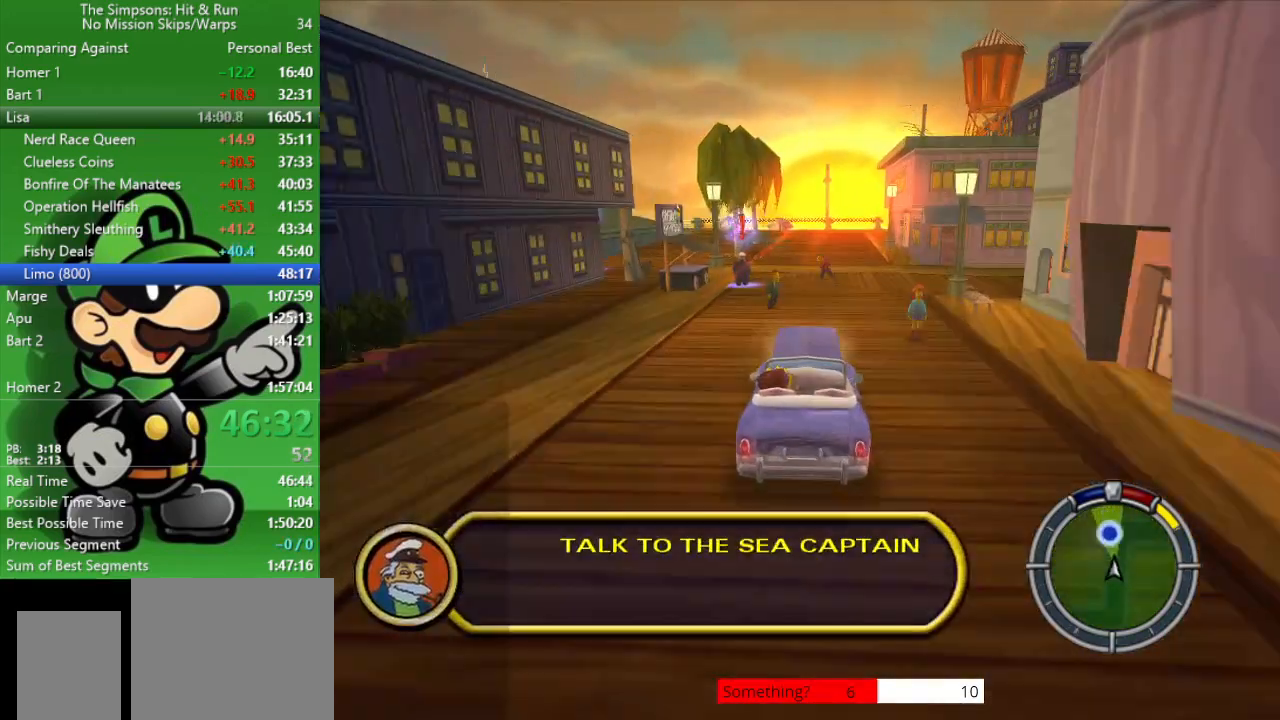
{"buttons": ["CROSS", "SQUARE", "L2"], "left_stick": "left", "right_stick": "center", "events": [[217, "CROSS", "down"], [233, "L2", "down"], [267, "SQUARE", "down"], [450, "left_stick", "left"]]}
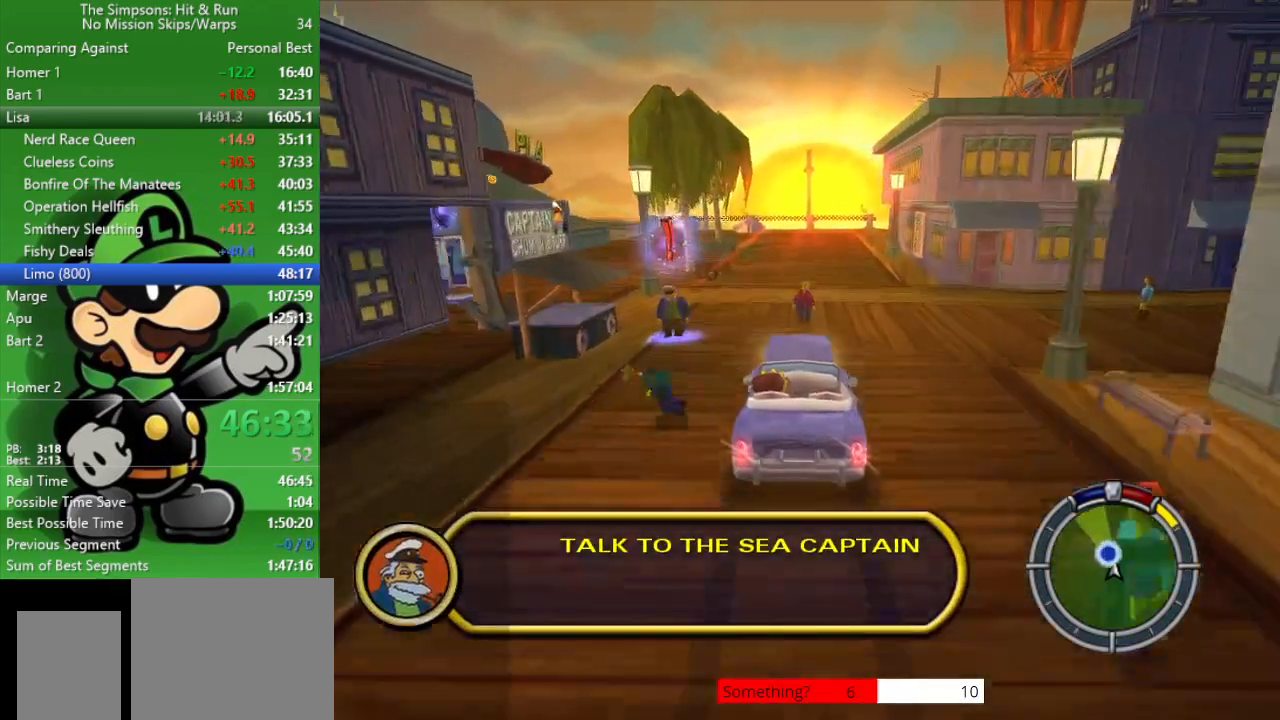
{"buttons": ["CROSS", "SQUARE", "L2"], "left_stick": "center", "right_stick": "center", "events": [[100, "left_stick", "center"]]}
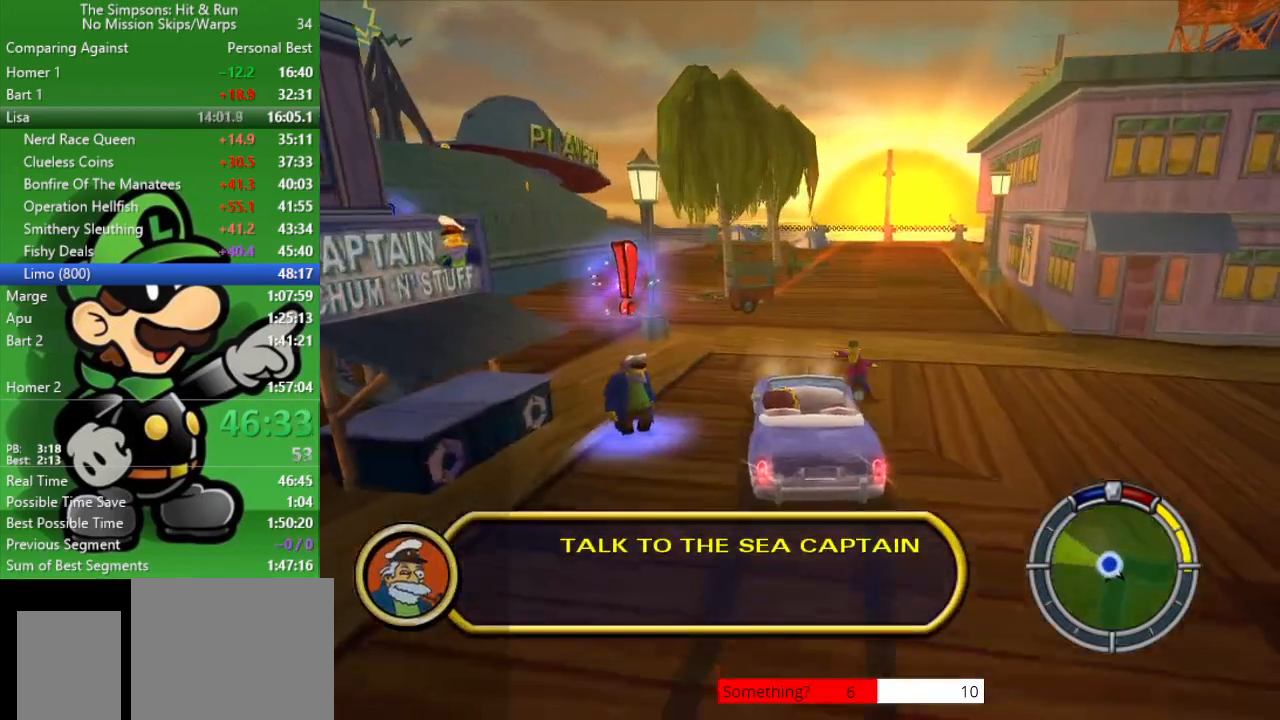
{"buttons": ["CROSS", "SQUARE", "L2"], "left_stick": "center", "right_stick": "center", "events": []}
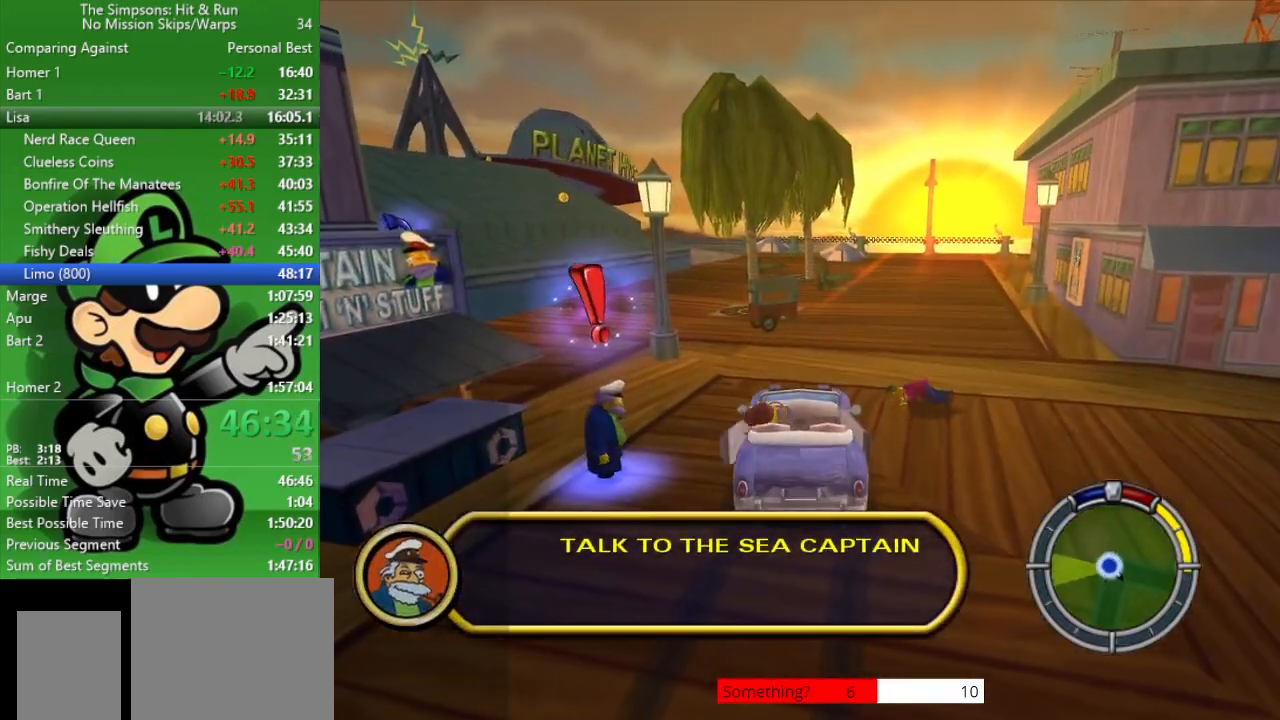
{"buttons": [], "left_stick": "left", "right_stick": "center", "events": [[17, "SQUARE", "up"], [33, "CROSS", "up"], [83, "L2", "up"], [183, "left_stick", "left"]]}
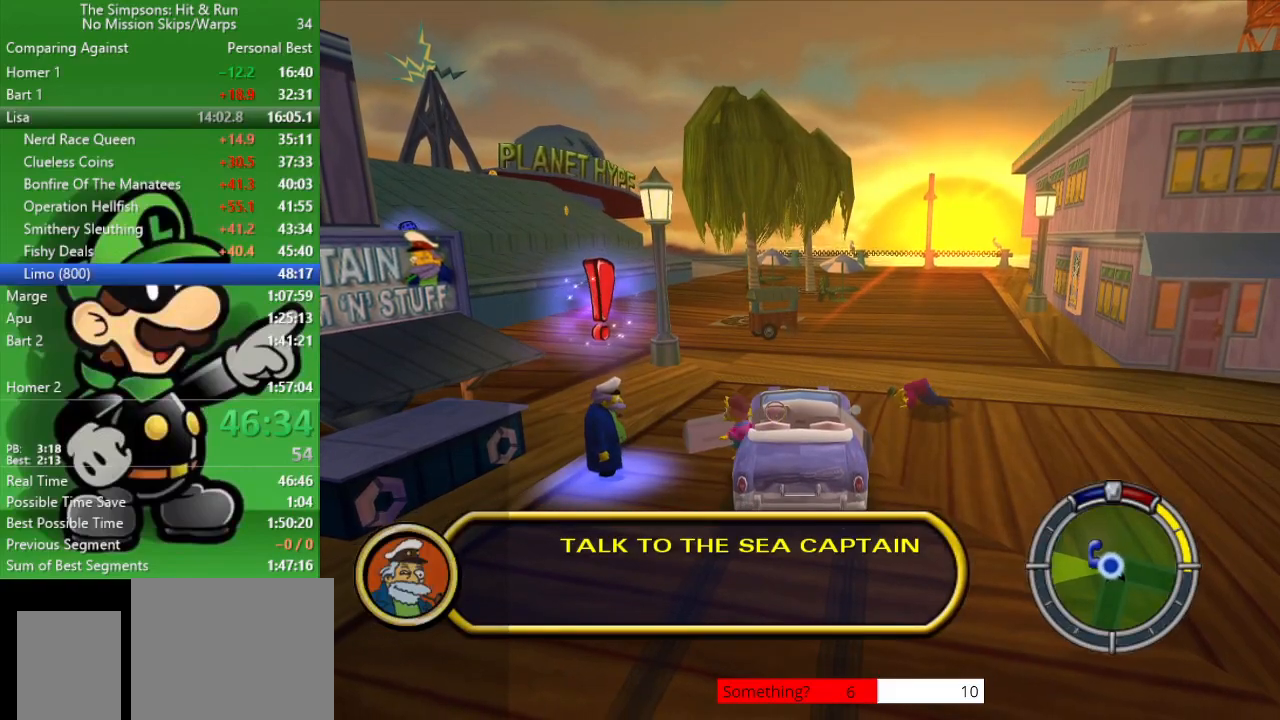
{"buttons": ["R2"], "left_stick": "left", "right_stick": "center", "events": [[350, "R2", "down"]]}
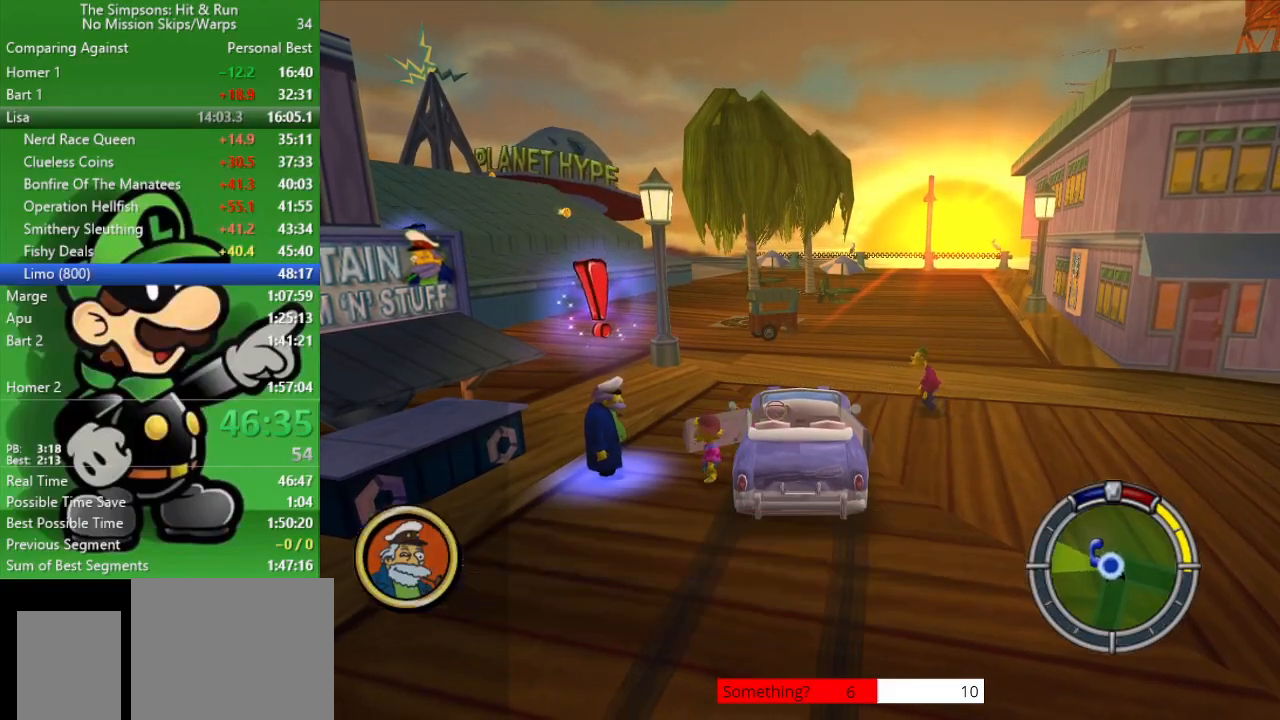
{"buttons": [], "left_stick": "center", "right_stick": "center", "events": [[67, "left_stick", "up-left"], [283, "SQUARE", "down"], [317, "R2", "up"], [383, "left_stick", "center"], [417, "SQUARE", "up"]]}
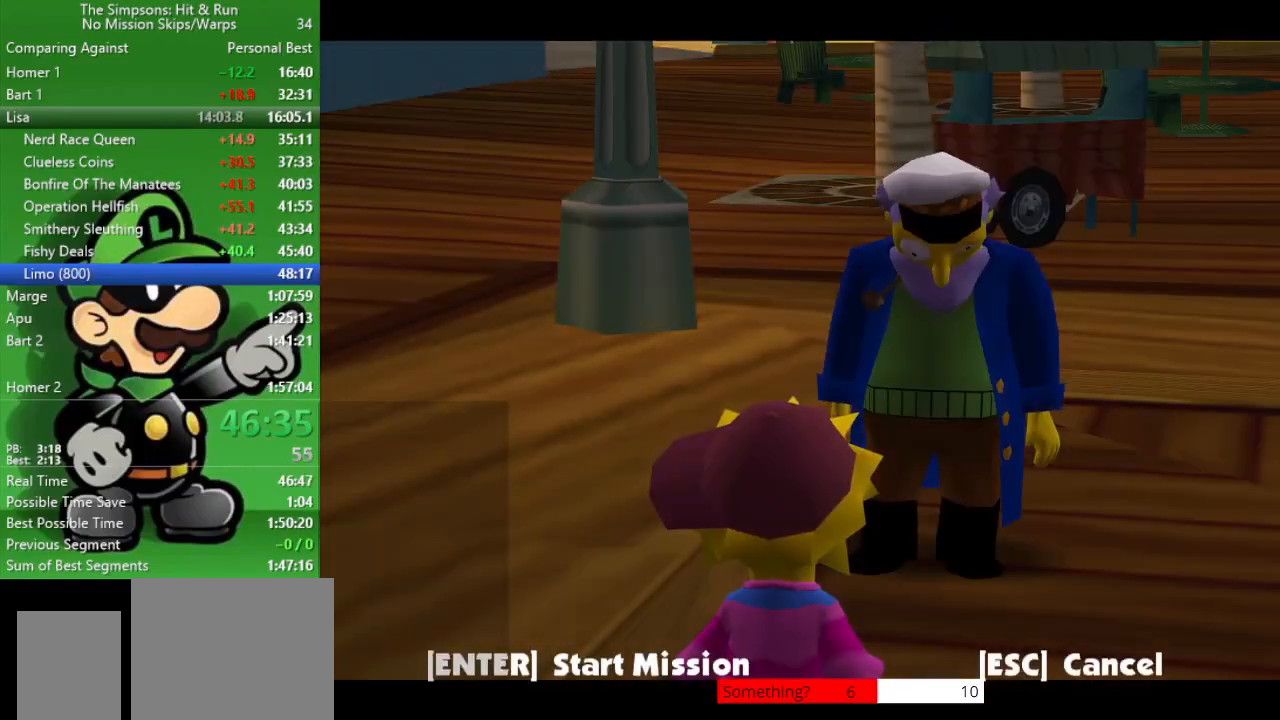
{"buttons": ["CIRCLE", "R1"], "left_stick": "up-left", "right_stick": "center", "events": [[383, "R1", "down"], [450, "CIRCLE", "down"], [483, "left_stick", "up-left"]]}
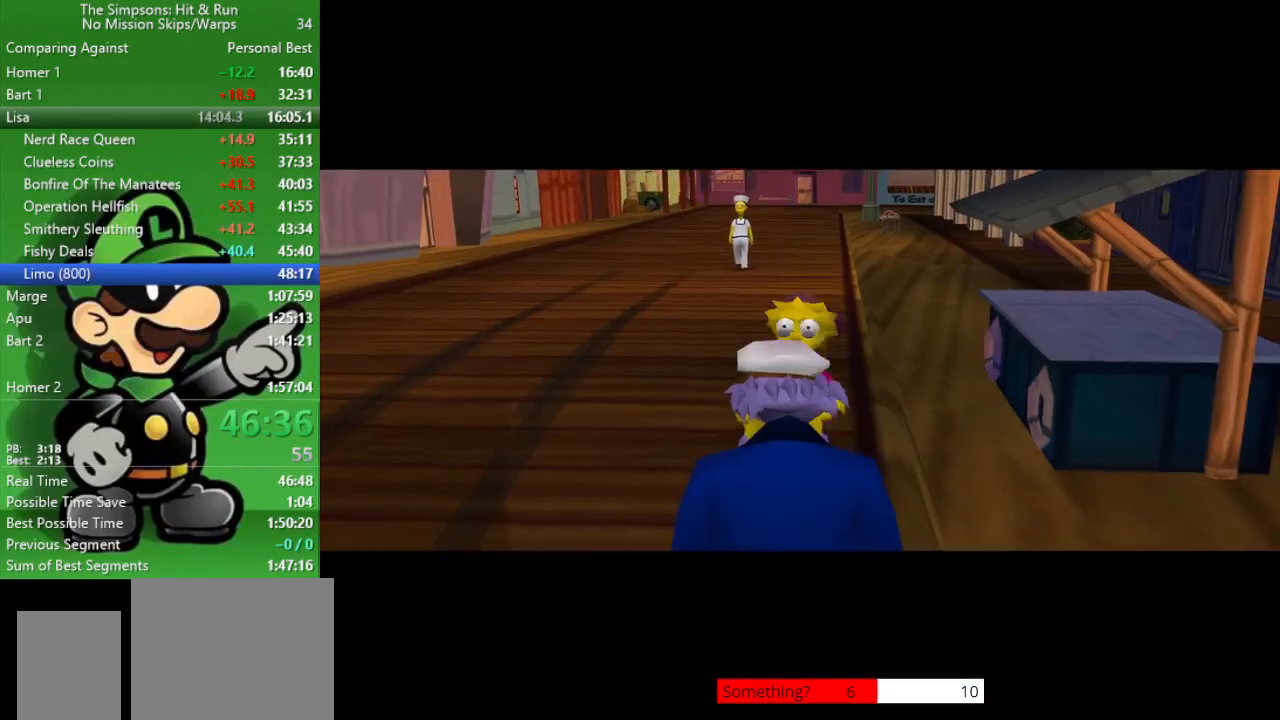
{"buttons": [], "left_stick": "up-right", "right_stick": "center", "events": [[67, "R1", "up"], [133, "CIRCLE", "up"], [433, "left_stick", "up-right"]]}
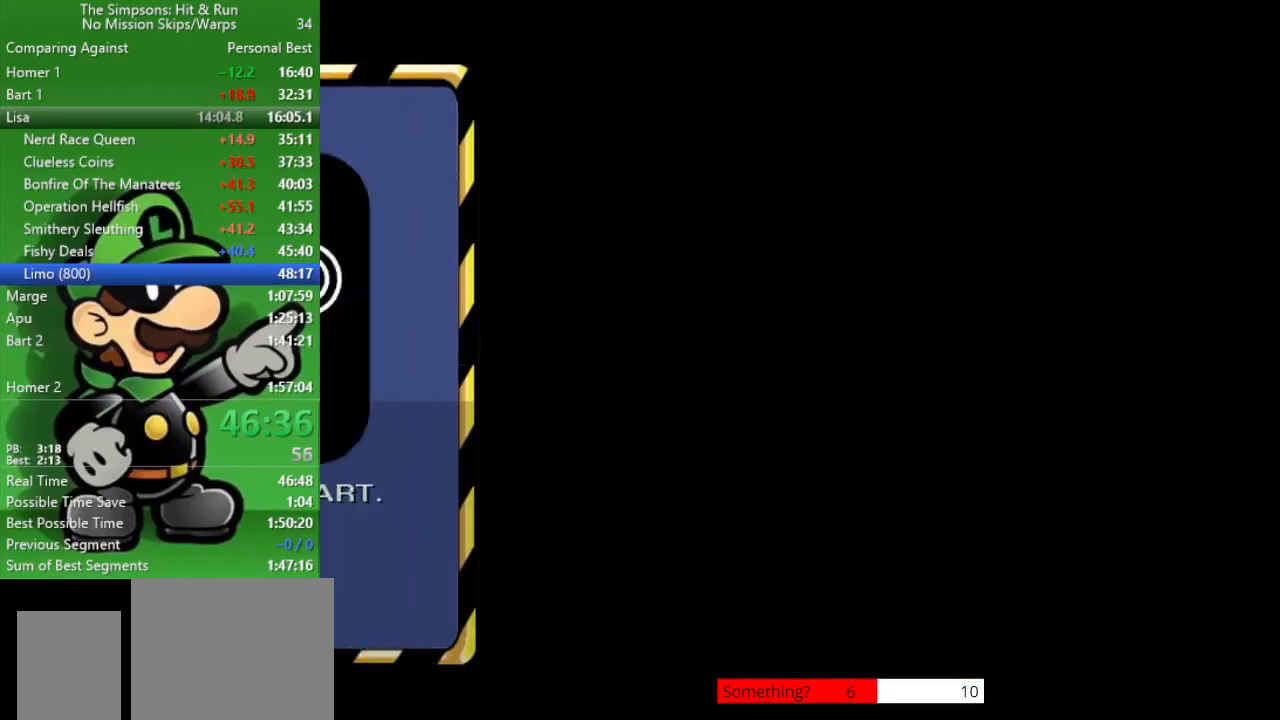
{"buttons": ["R1"], "left_stick": "center", "right_stick": "center", "events": [[17, "R1", "down"], [33, "left_stick", "center"], [83, "R1", "up"], [183, "R1", "down"], [250, "R1", "up"], [333, "R1", "down"], [417, "R1", "up"], [450, "R1", "down"]]}
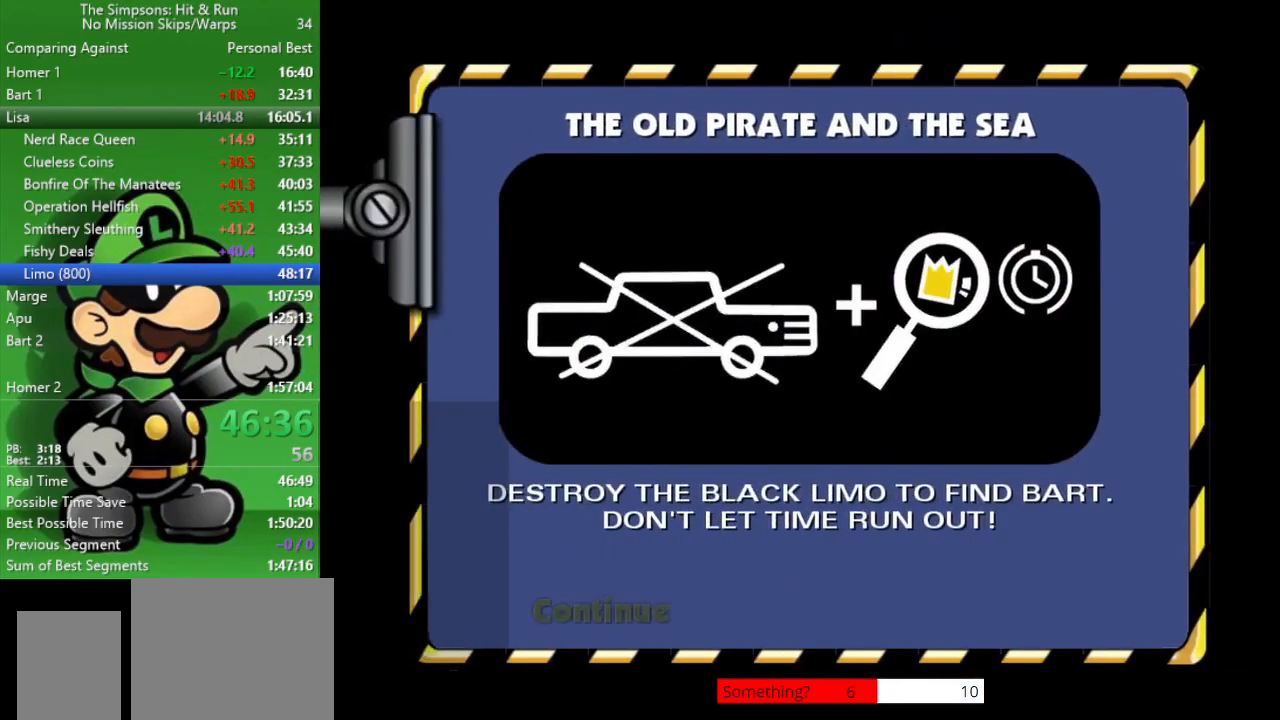
{"buttons": [], "left_stick": "center", "right_stick": "center", "events": [[83, "R1", "up"], [100, "R1", "down"], [217, "R1", "up"], [317, "R1", "down"], [383, "R1", "up"]]}
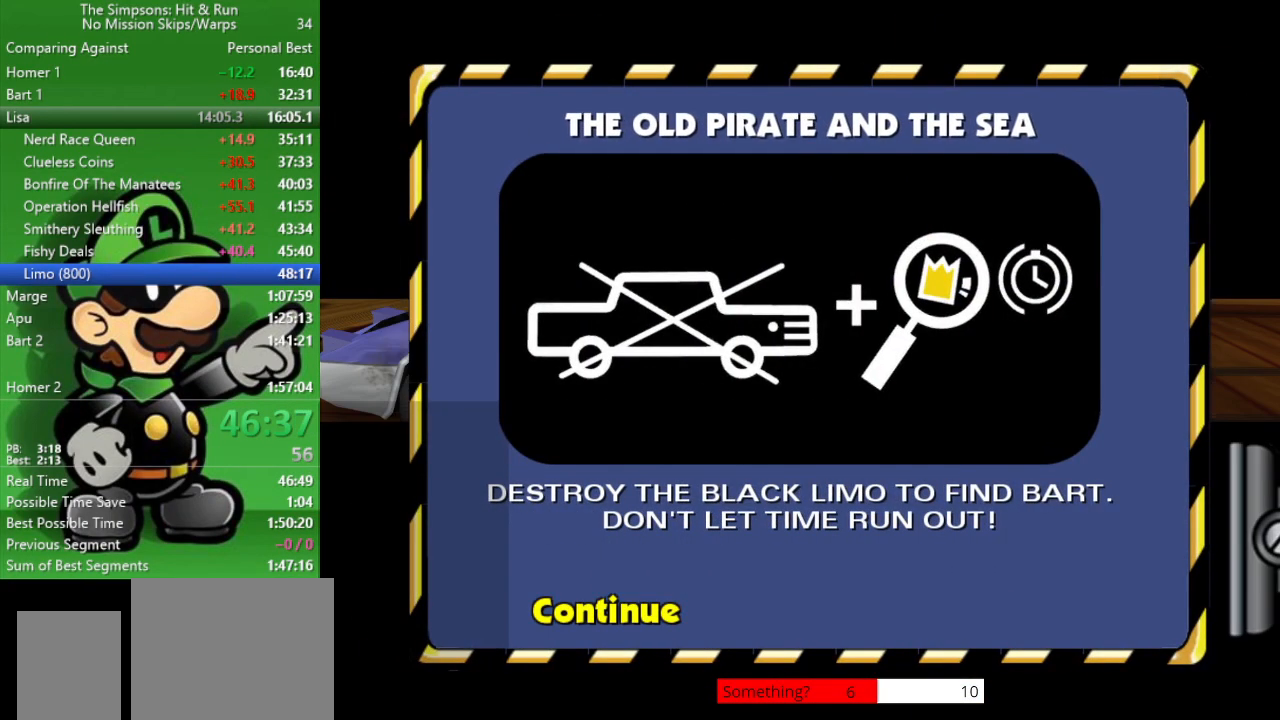
{"buttons": [], "left_stick": "down-right", "right_stick": "right", "events": [[433, "left_stick", "down-right"], [500, "right_stick", "right"]]}
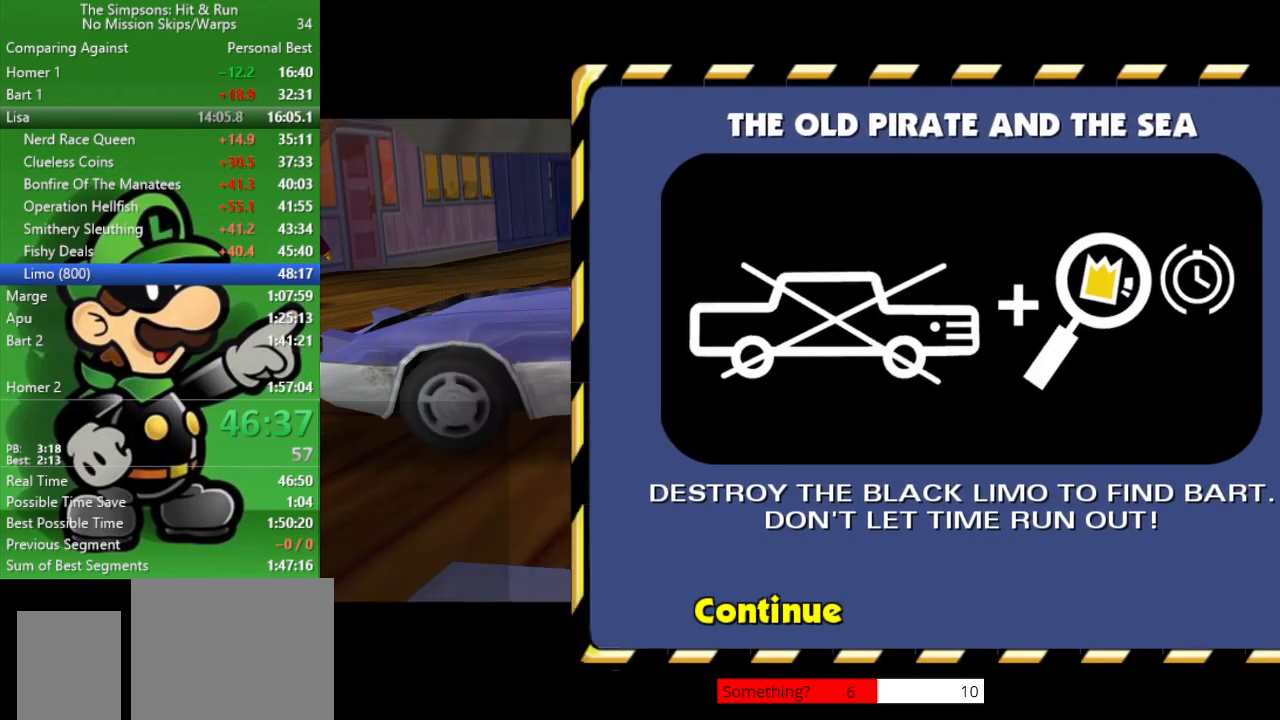
{"buttons": [], "left_stick": "left", "right_stick": "center", "events": [[350, "left_stick", "down-left"], [400, "left_stick", "left"], [450, "right_stick", "center"]]}
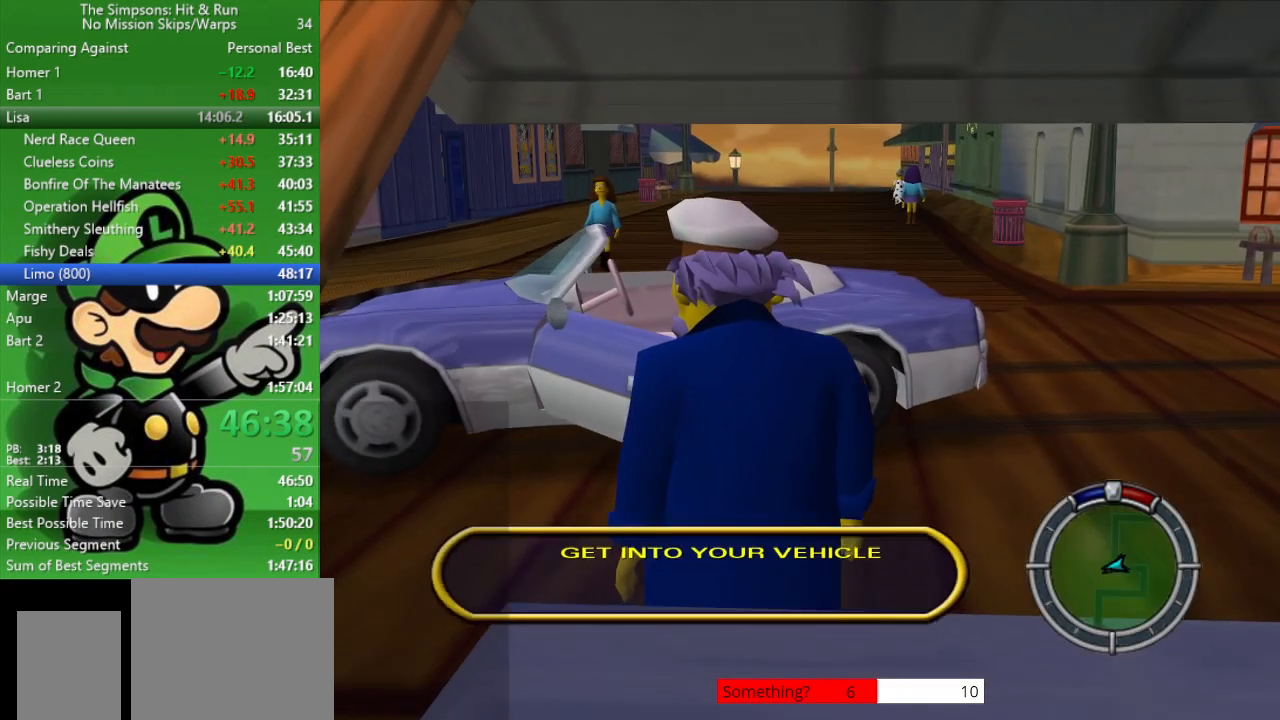
{"buttons": ["R2"], "left_stick": "down-left", "right_stick": "left", "events": [[50, "R2", "down"], [100, "right_stick", "left"], [167, "left_stick", "down-left"]]}
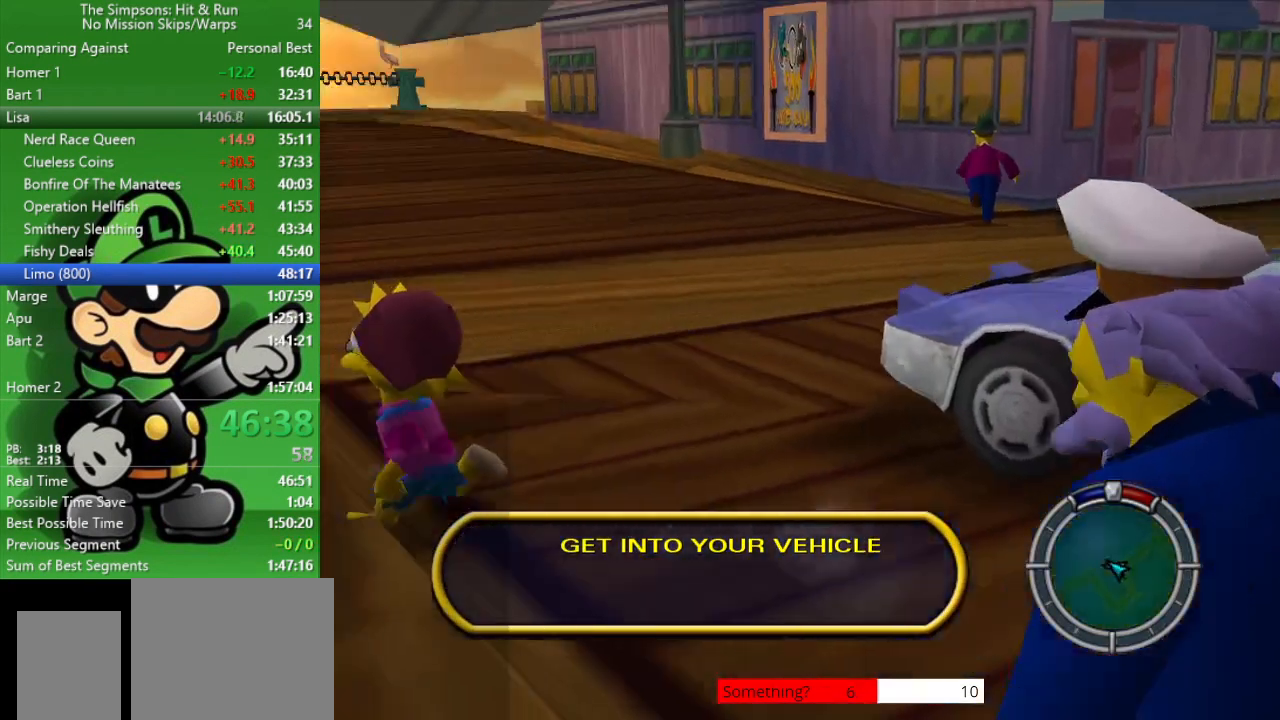
{"buttons": ["R2"], "left_stick": "left", "right_stick": "left", "events": [[67, "left_stick", "left"]]}
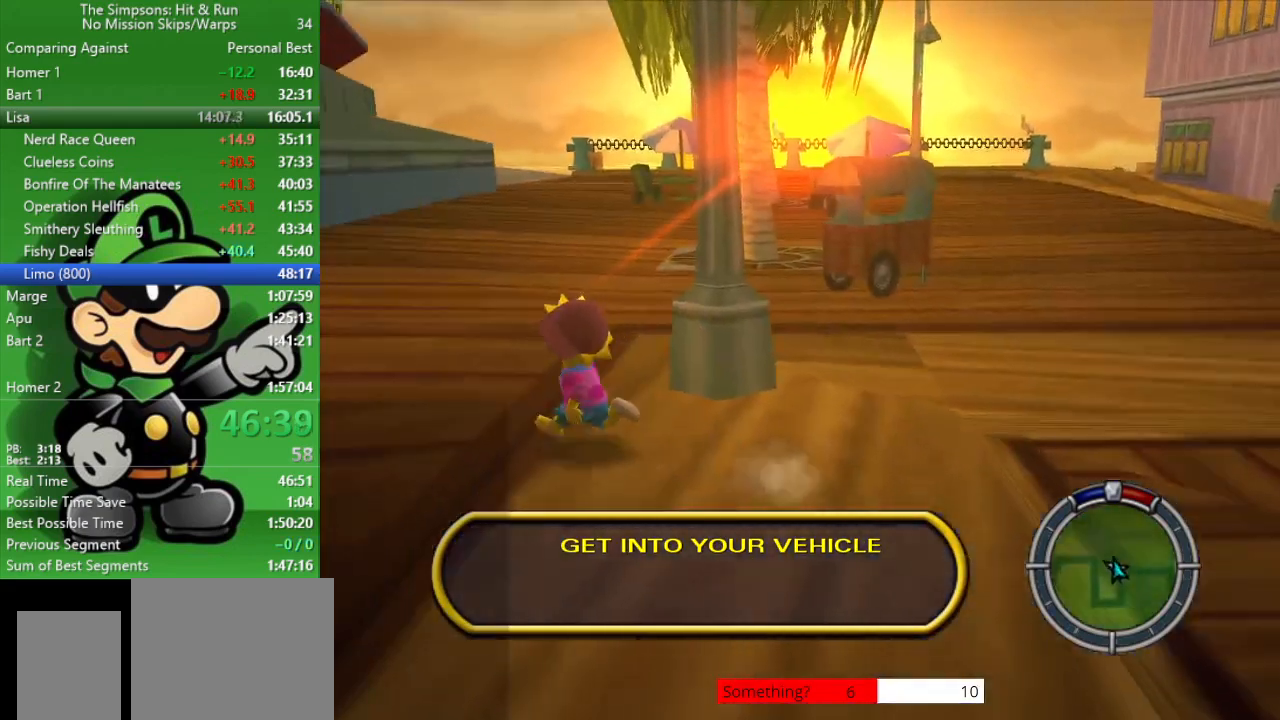
{"buttons": ["R2"], "left_stick": "left", "right_stick": "center", "events": [[33, "right_stick", "center"]]}
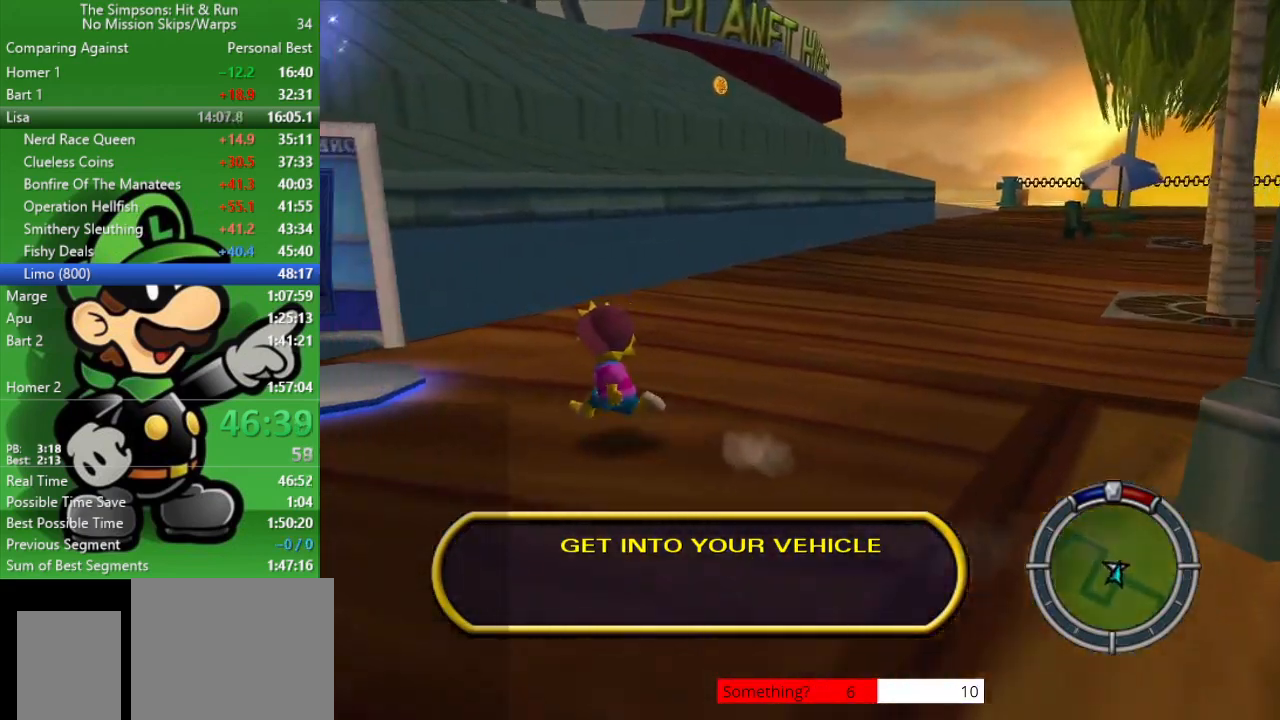
{"buttons": ["SQUARE"], "left_stick": "up", "right_stick": "center", "events": [[383, "left_stick", "up"], [417, "SQUARE", "down"], [433, "R2", "up"]]}
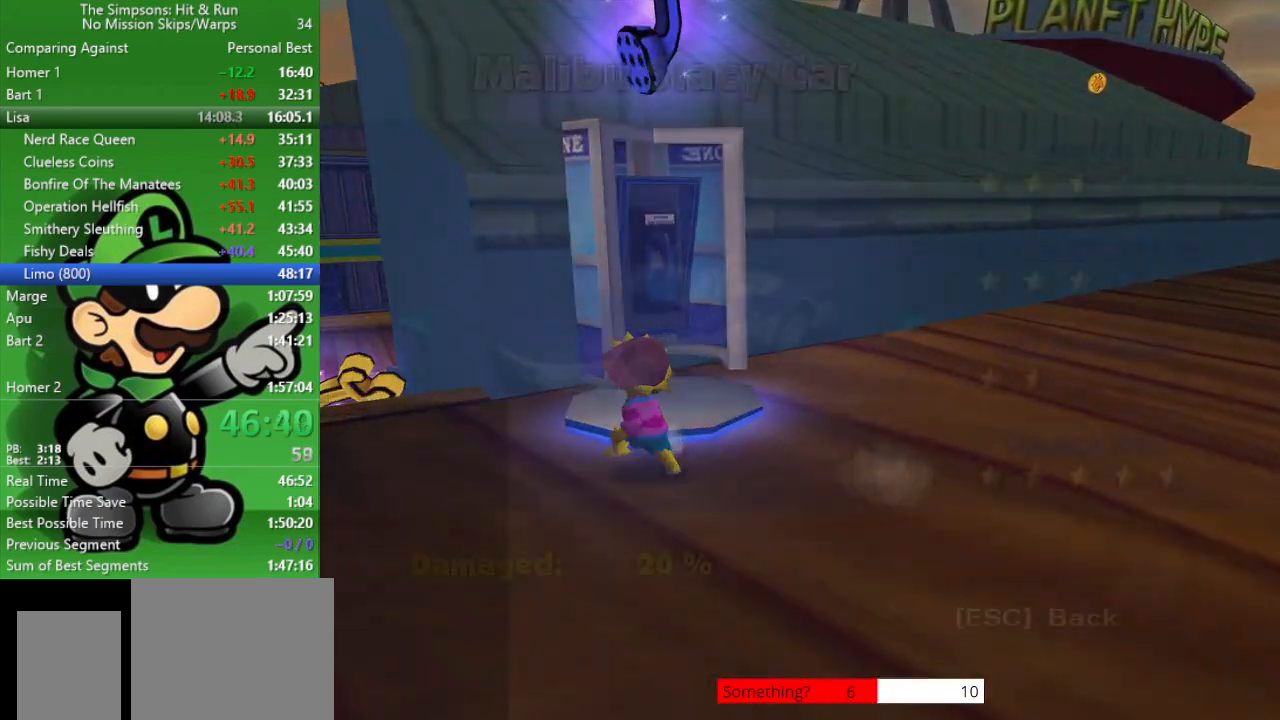
{"buttons": [], "left_stick": "center", "right_stick": "center", "events": [[17, "left_stick", "center"], [67, "SQUARE", "up"], [333, "R1", "down"], [450, "R1", "up"]]}
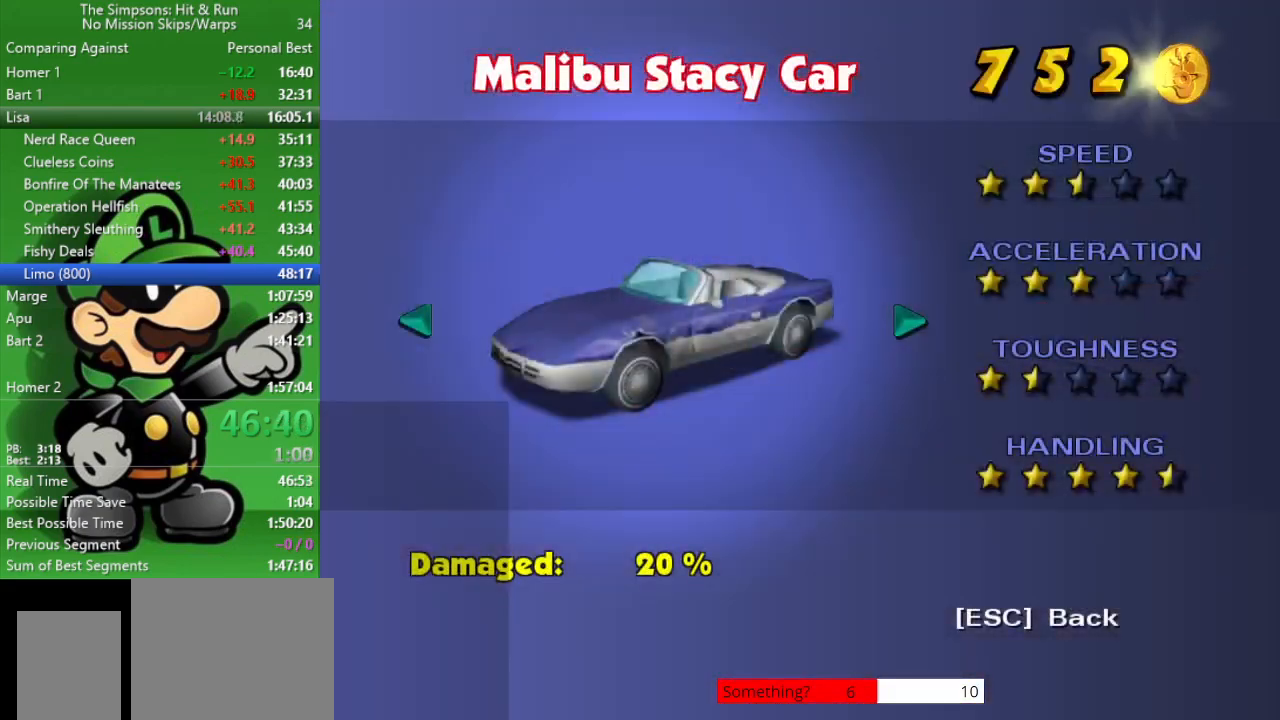
{"buttons": ["R1"], "left_stick": "center", "right_stick": "center", "events": [[467, "R1", "down"]]}
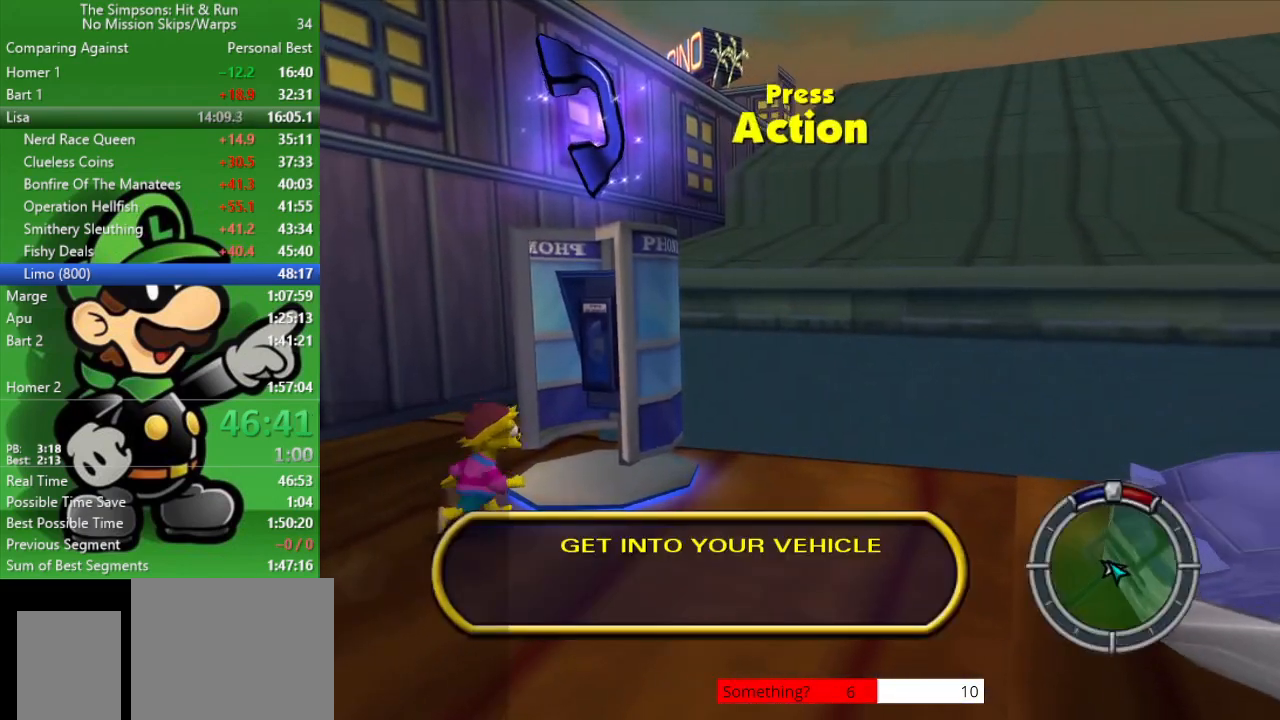
{"buttons": [], "left_stick": "center", "right_stick": "center", "events": [[67, "R1", "up"], [200, "SQUARE", "down"], [317, "SQUARE", "up"]]}
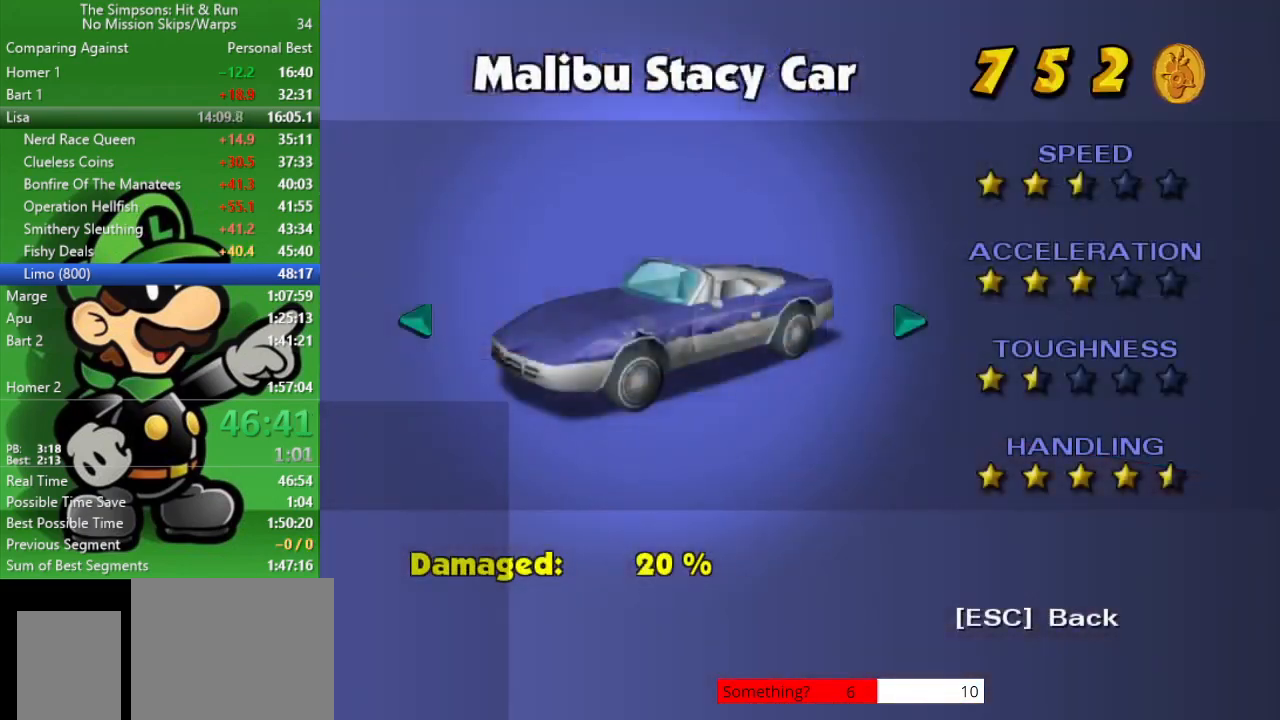
{"buttons": ["R1"], "left_stick": "center", "right_stick": "center", "events": [[17, "left_stick", "right"], [133, "left_stick", "center"], [200, "left_stick", "right"], [300, "left_stick", "center"], [367, "left_stick", "right"], [483, "R1", "down"], [500, "left_stick", "center"]]}
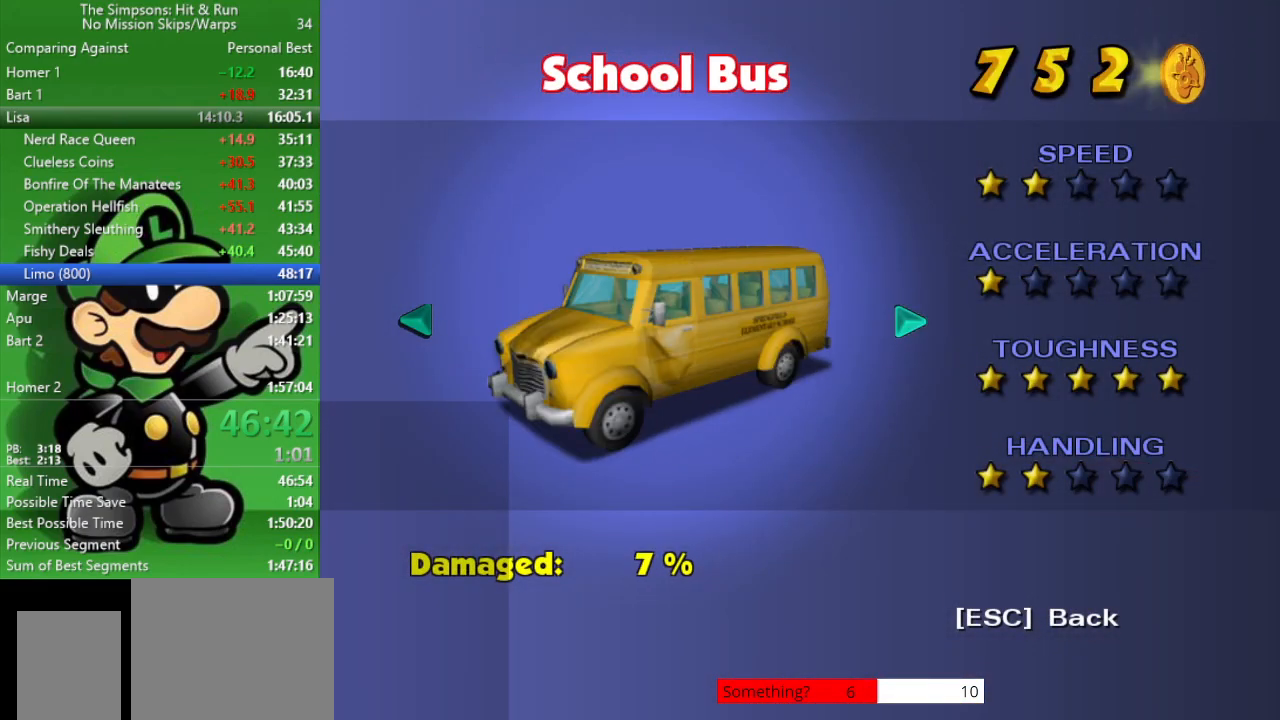
{"buttons": [], "left_stick": "center", "right_stick": "center", "events": [[100, "R1", "up"]]}
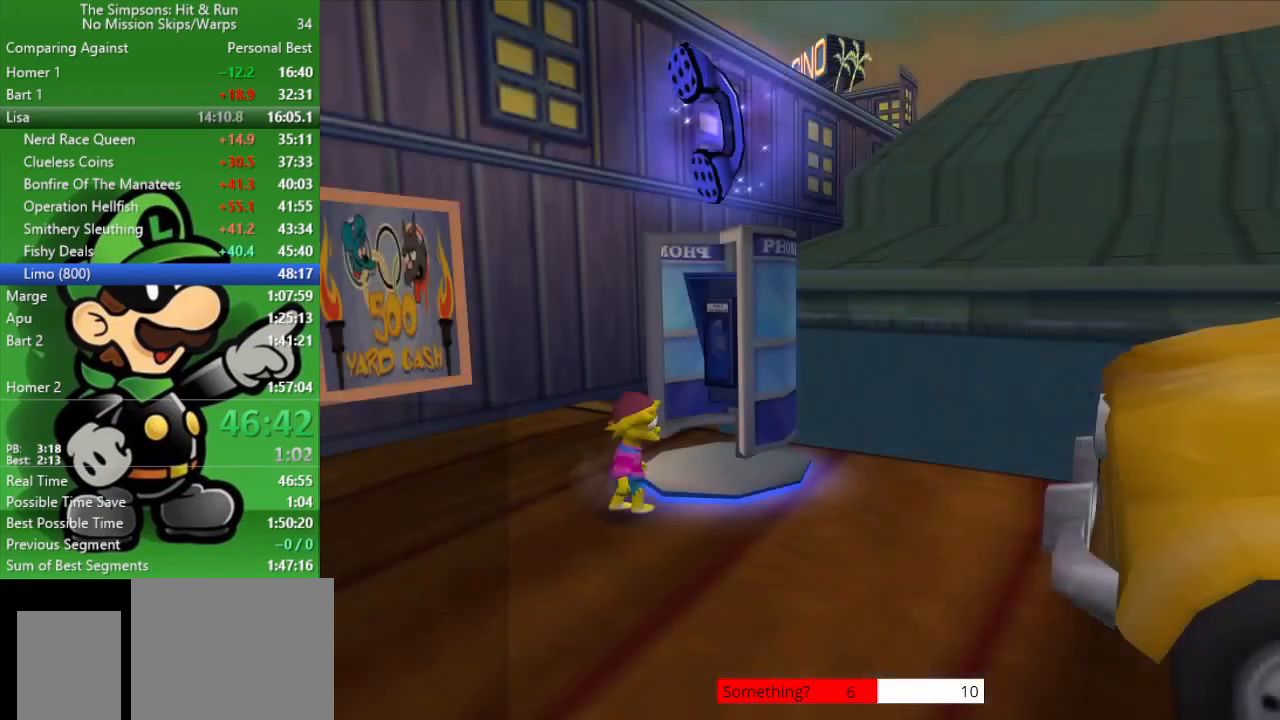
{"buttons": [], "left_stick": "center", "right_stick": "center"}
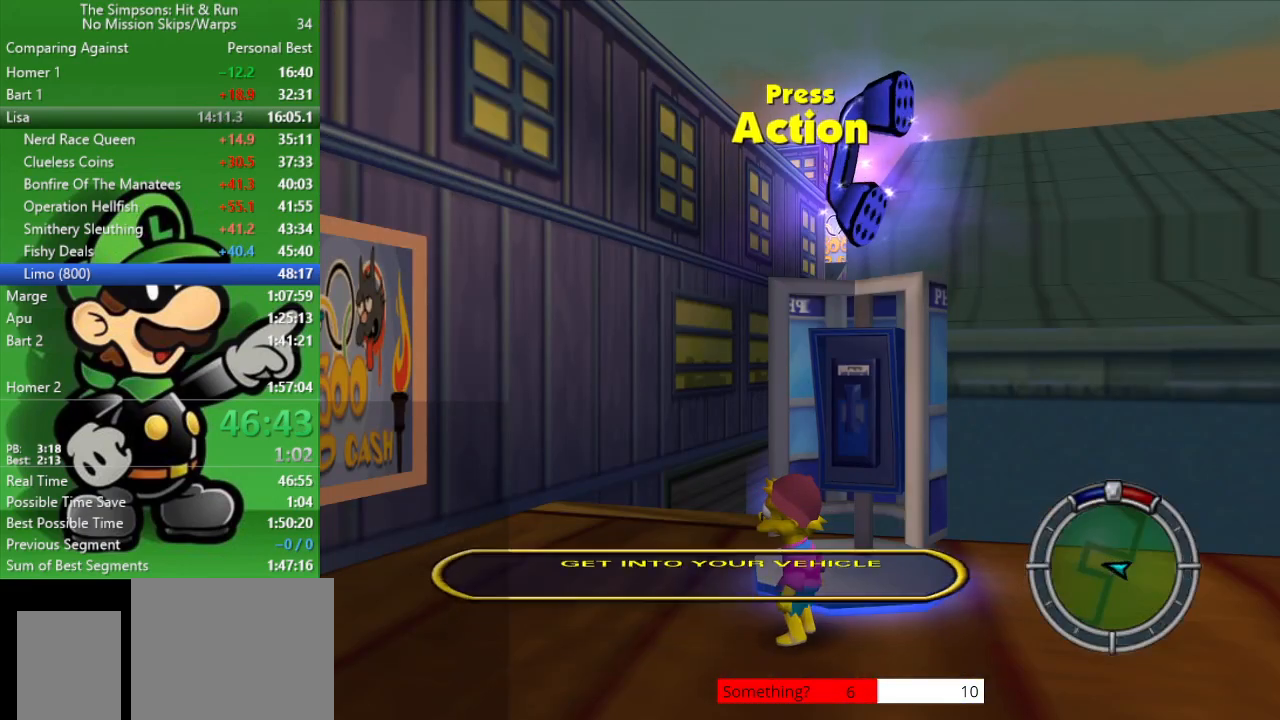
{"buttons": [], "left_stick": "down", "right_stick": "center", "events": [[167, "START", "down"], [267, "START", "up"], [467, "left_stick", "down"]]}
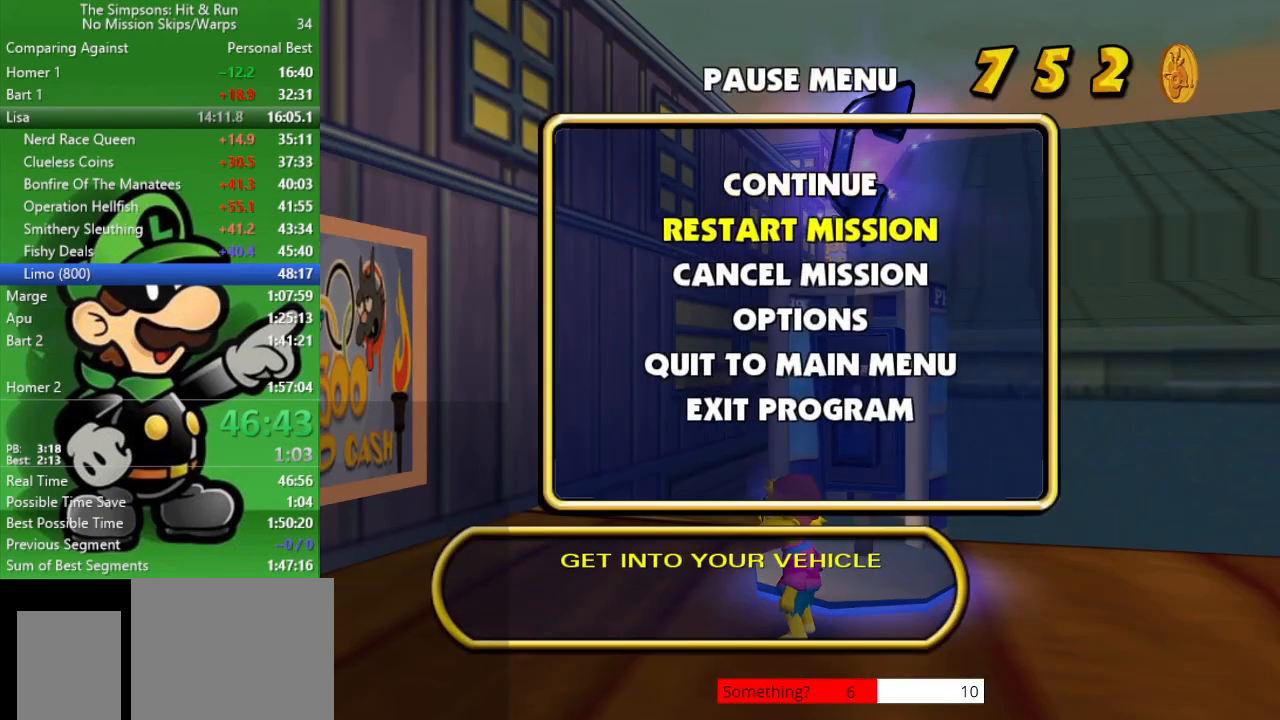
{"buttons": [], "left_stick": "center", "right_stick": "center", "events": [[50, "R1", "down"], [100, "left_stick", "center"], [150, "R1", "up"]]}